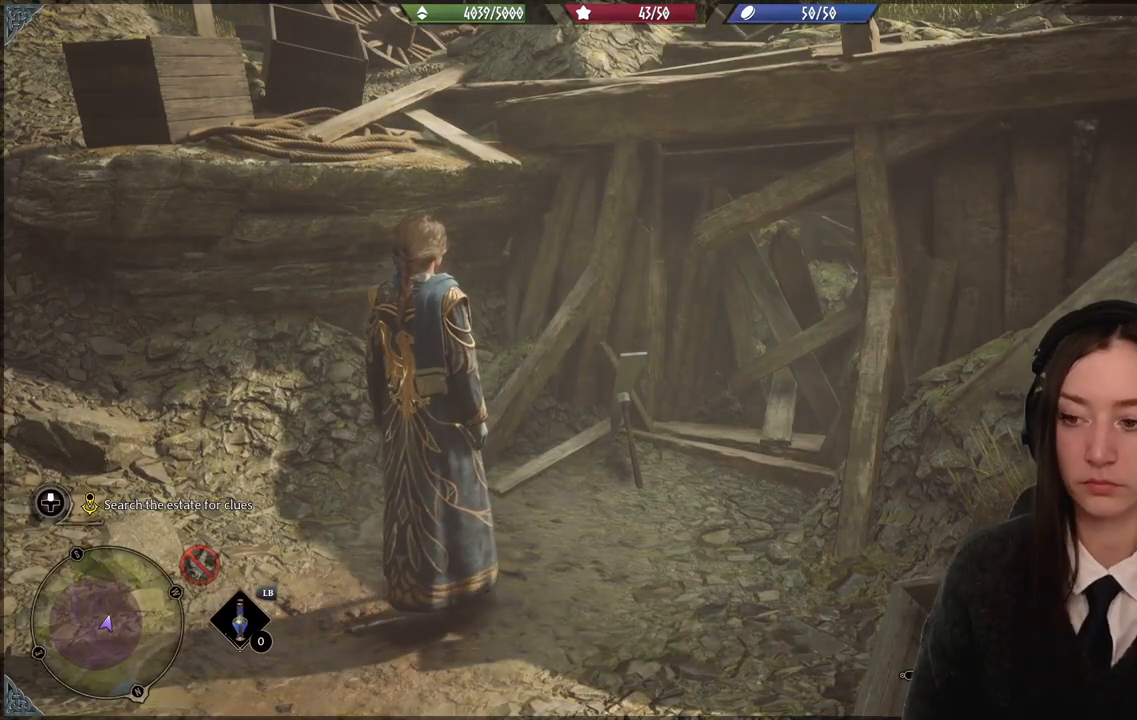
Gameplay with a controller (Xbox layout); each line is a JSON object with the inputs held at the frame after it. "events" lists button and stick changes between this image and that frame as [ms after this image, input, new state], when the widget could be followed in between.
{"buttons": [], "left_stick": "left", "right_stick": "up-left", "events": [[133, "right_stick", "up-left"], [300, "left_stick", "left"]]}
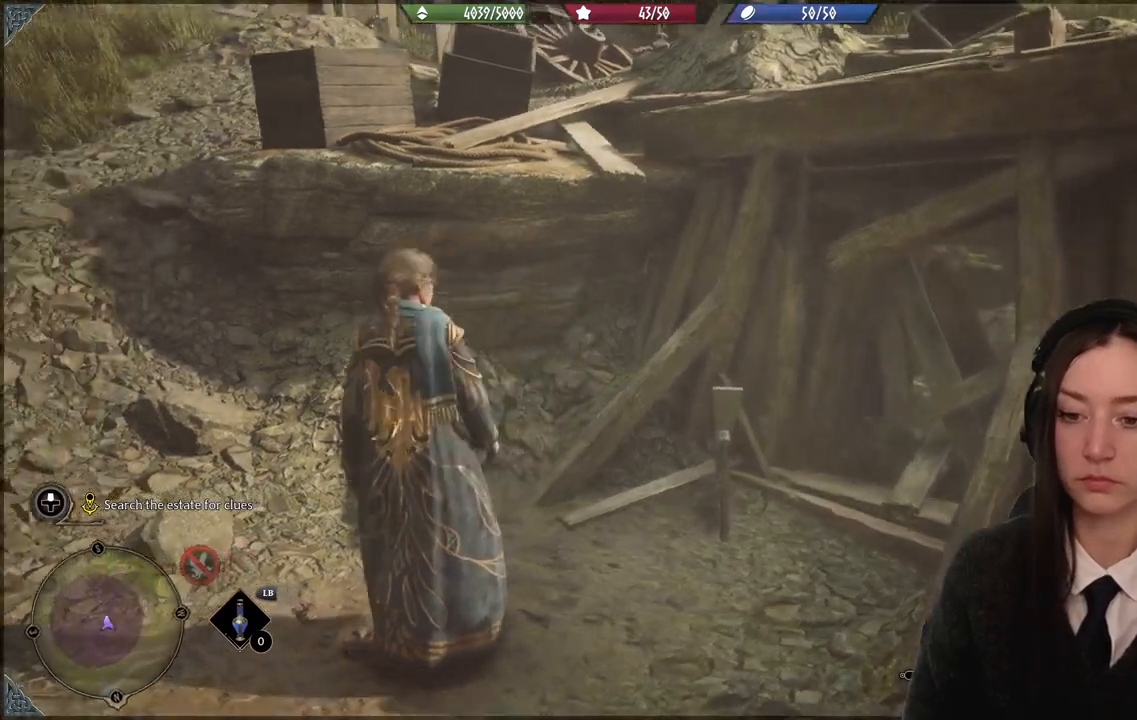
{"buttons": [], "left_stick": "up-left", "right_stick": "up-right", "events": [[67, "right_stick", "center"], [234, "left_stick", "up-left"], [467, "right_stick", "up-right"]]}
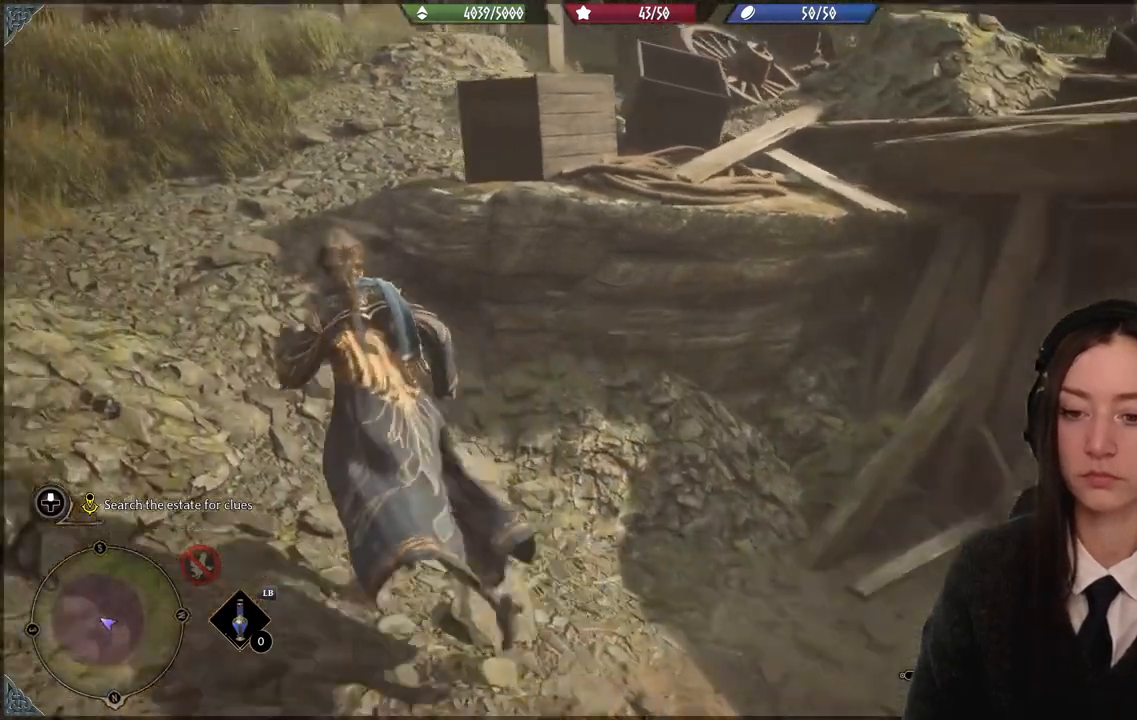
{"buttons": [], "left_stick": "up-left", "right_stick": "down-right", "events": [[267, "right_stick", "right"], [367, "right_stick", "down-right"]]}
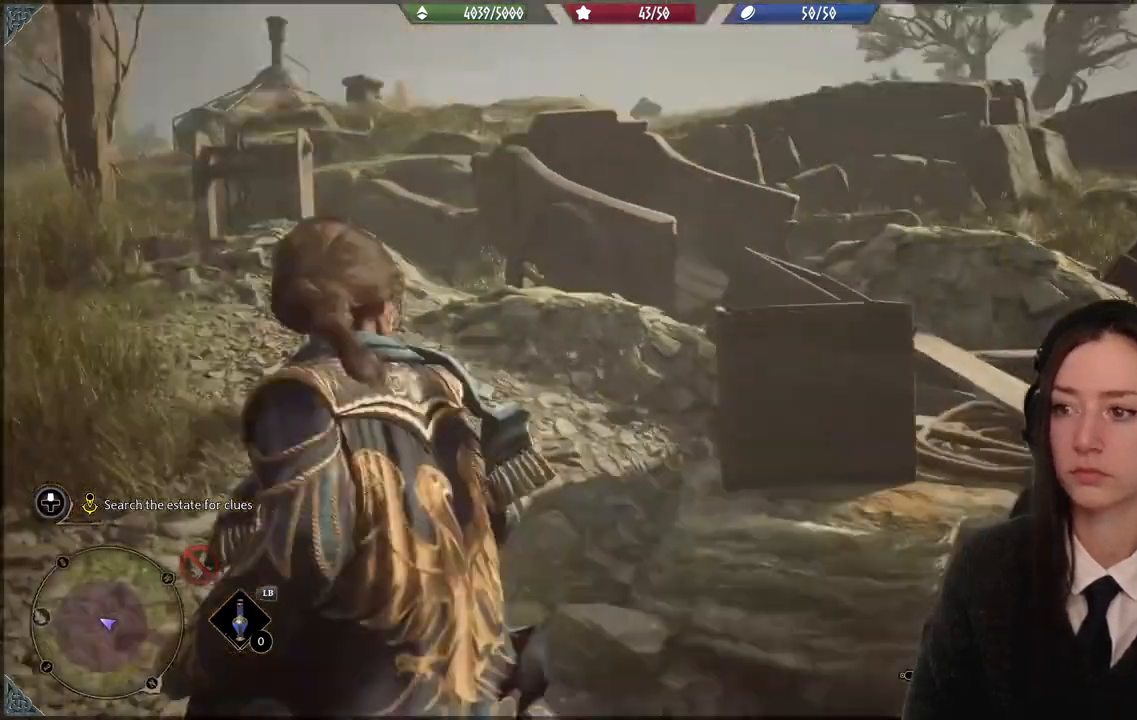
{"buttons": [], "left_stick": "up-left", "right_stick": "center", "events": [[467, "right_stick", "center"]]}
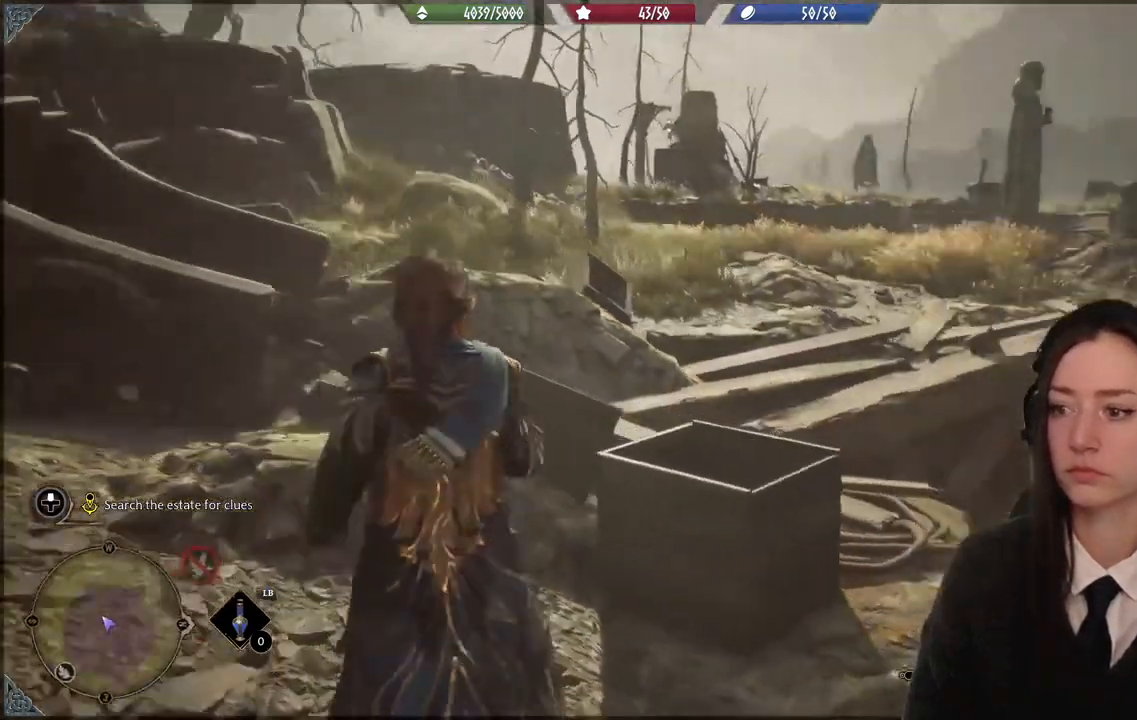
{"buttons": [], "left_stick": "up", "right_stick": "down-left", "events": [[67, "A", "down"], [167, "A", "up"], [333, "left_stick", "up"], [367, "right_stick", "down-left"]]}
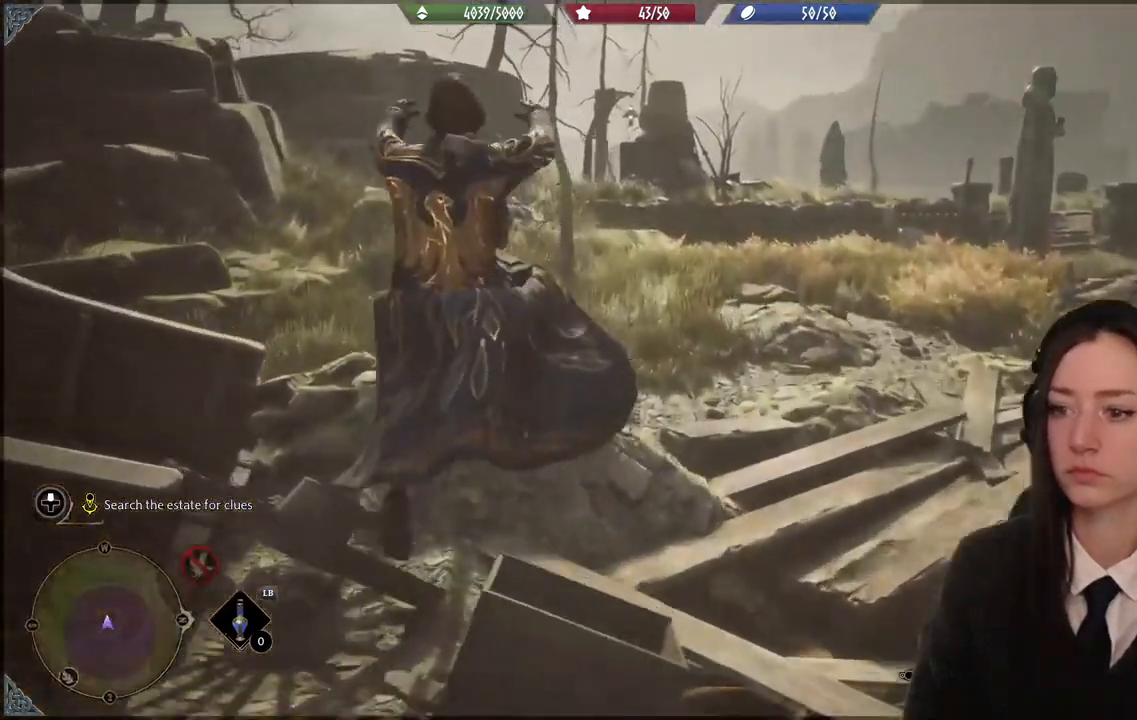
{"buttons": [], "left_stick": "center", "right_stick": "left", "events": [[267, "right_stick", "left"], [334, "left_stick", "center"]]}
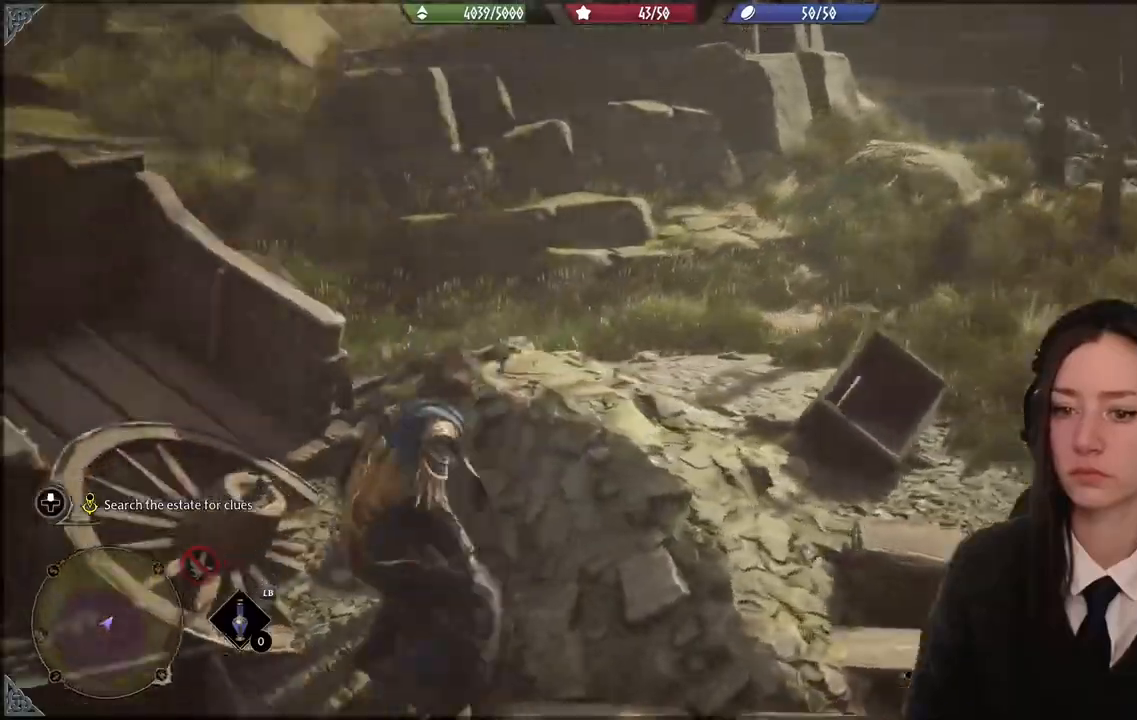
{"buttons": [], "left_stick": "right", "right_stick": "right", "events": [[33, "right_stick", "center"], [233, "right_stick", "right"], [334, "left_stick", "right"]]}
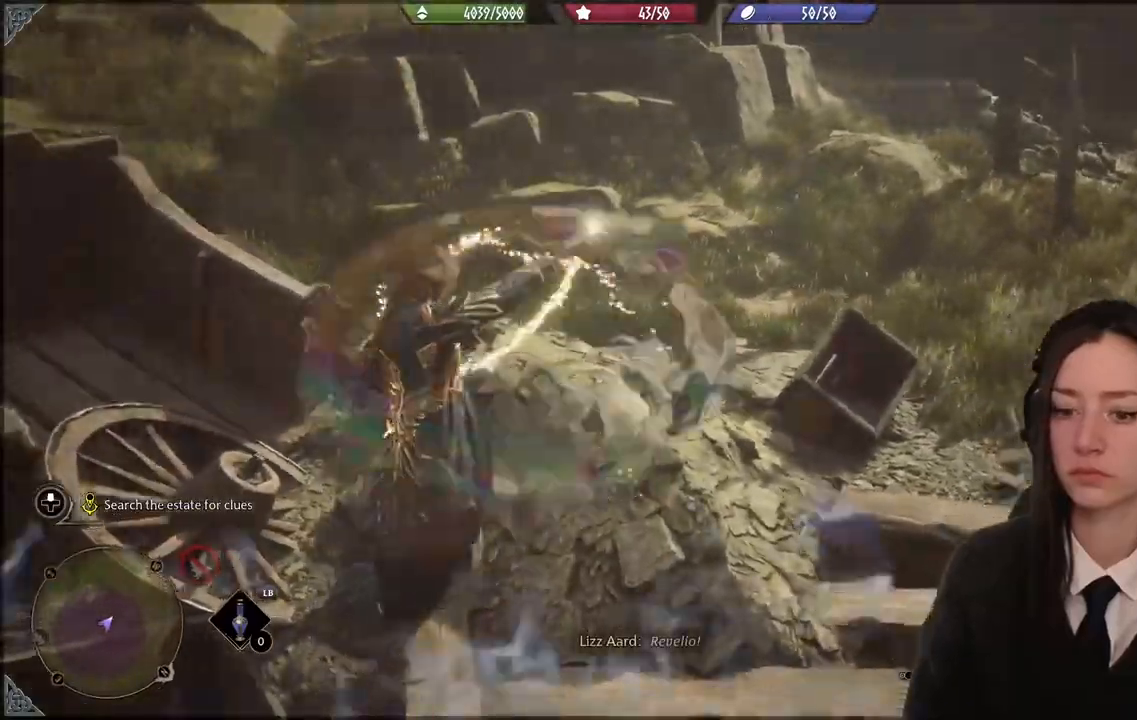
{"buttons": [], "left_stick": "up-right", "right_stick": "center", "events": [[401, "right_stick", "center"], [501, "left_stick", "up-right"]]}
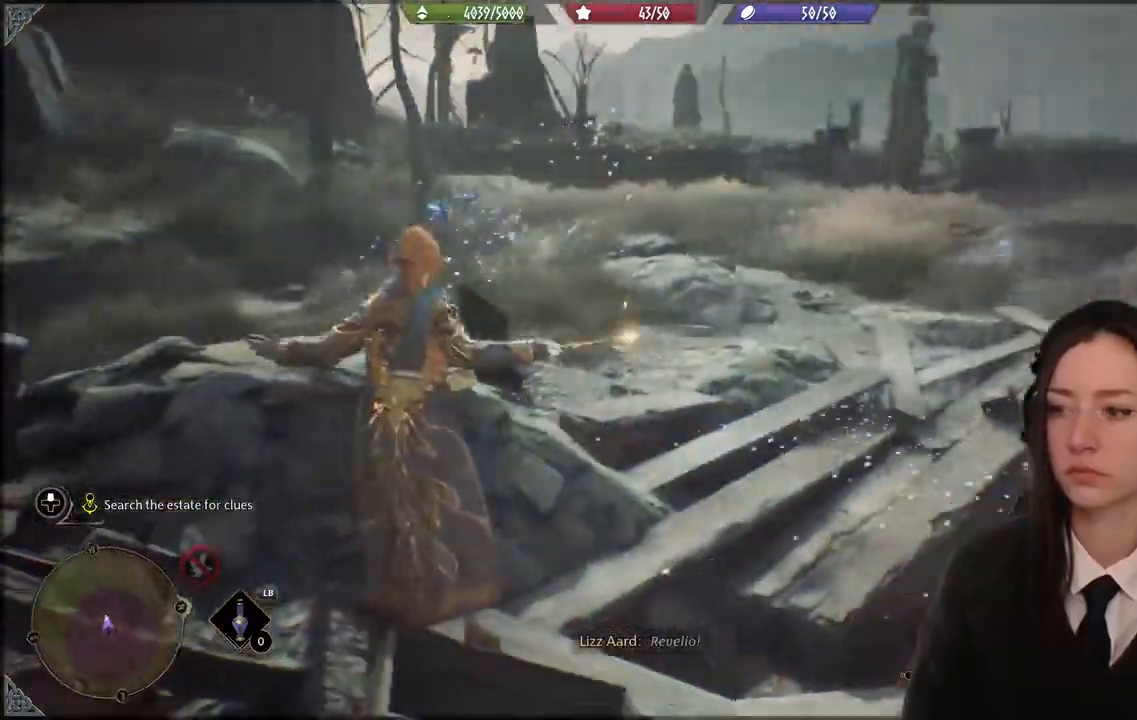
{"buttons": [], "left_stick": "up-right", "right_stick": "center", "events": []}